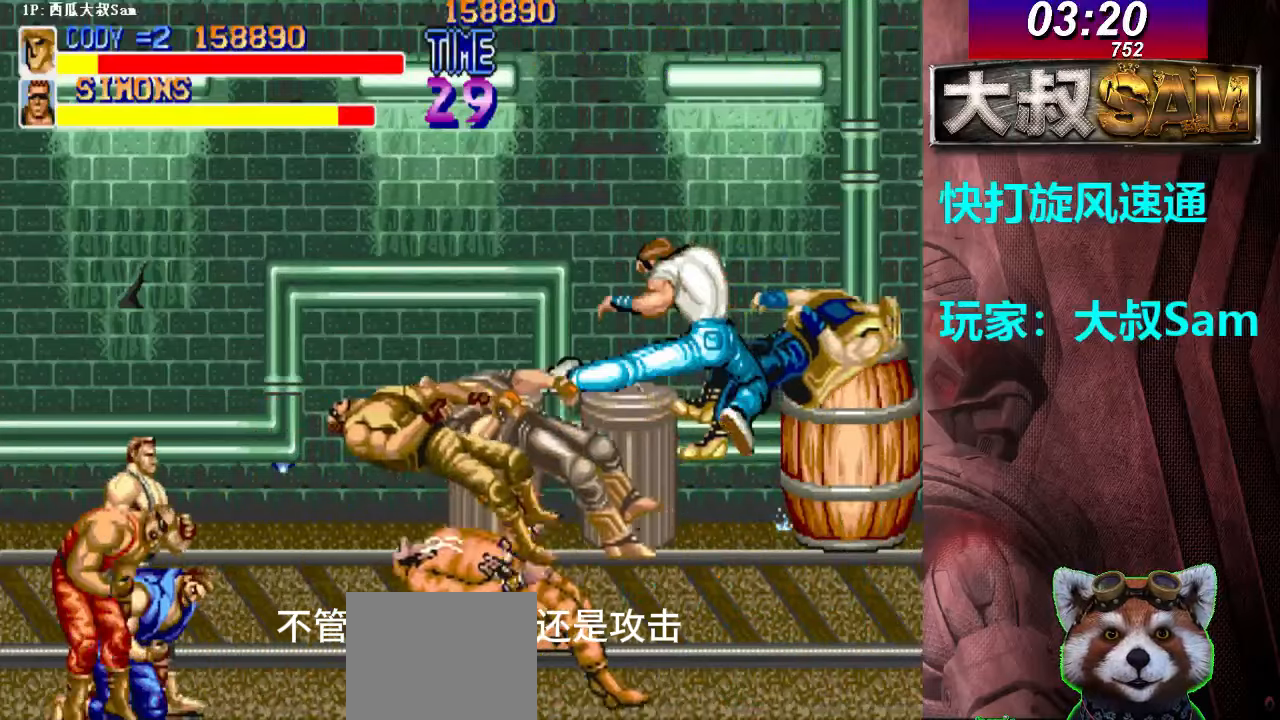
Gameplay with a controller (arcade stick); each line is a JSON object with the inputs held at the frame after it. "events" lists button and stick changes between this image and that frame as [ms after this image, input, new state], when the widget could be followed in between. Not read: L3 R3.
{"buttons": [], "left_stick": "up", "events": [[267, "left_stick", "up"]]}
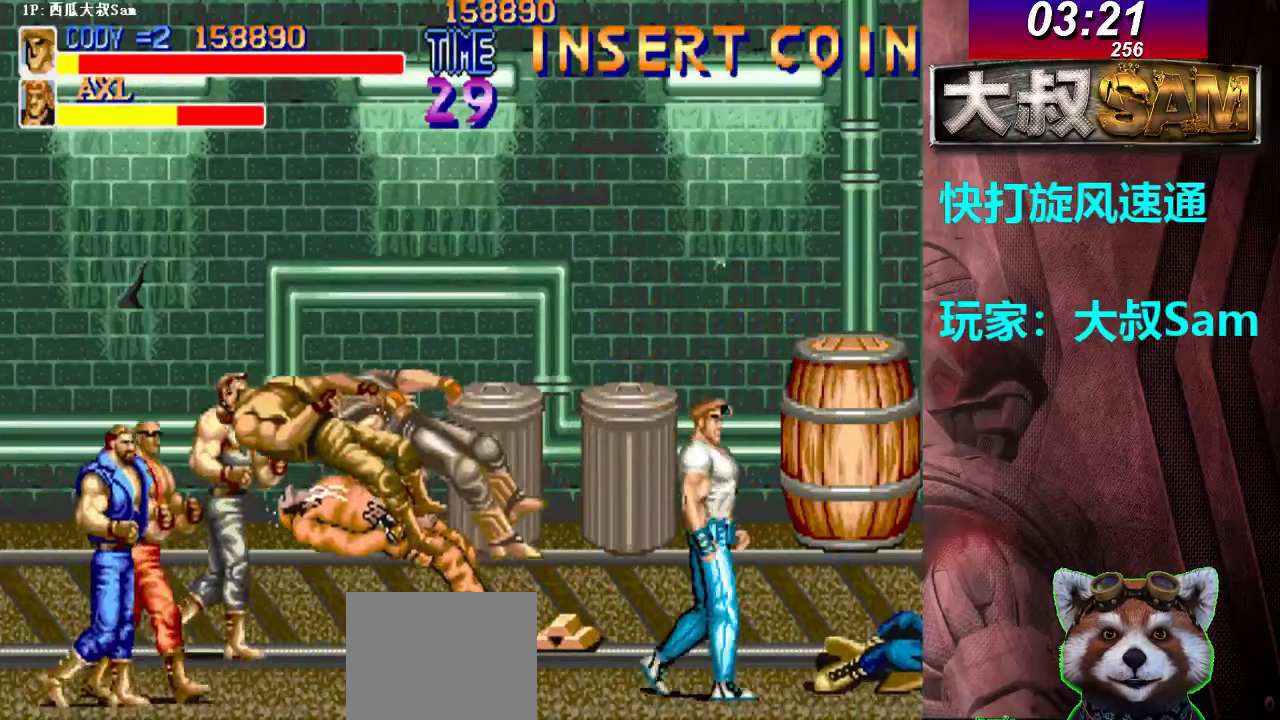
{"buttons": [], "left_stick": "up", "events": []}
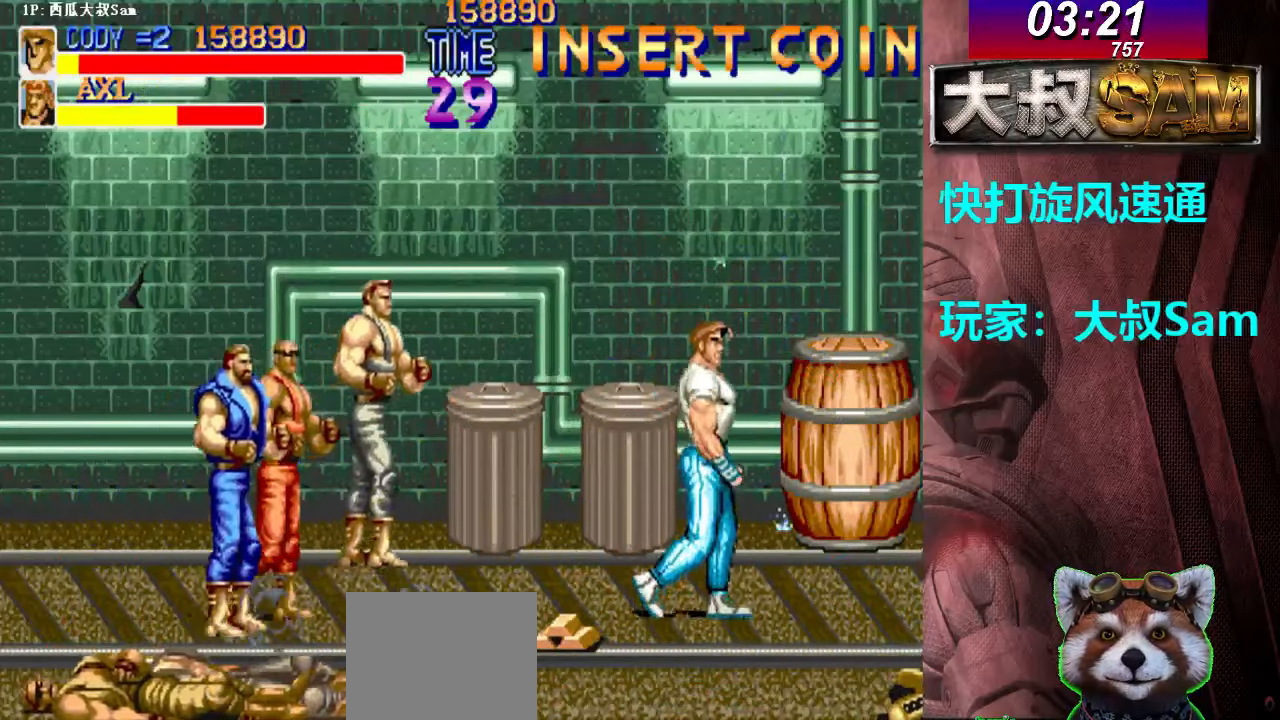
{"buttons": ["A", "B"], "left_stick": "up", "events": [[217, "left_stick", "up-right"], [350, "left_stick", "up"], [500, "A", "down"], [500, "B", "down"]]}
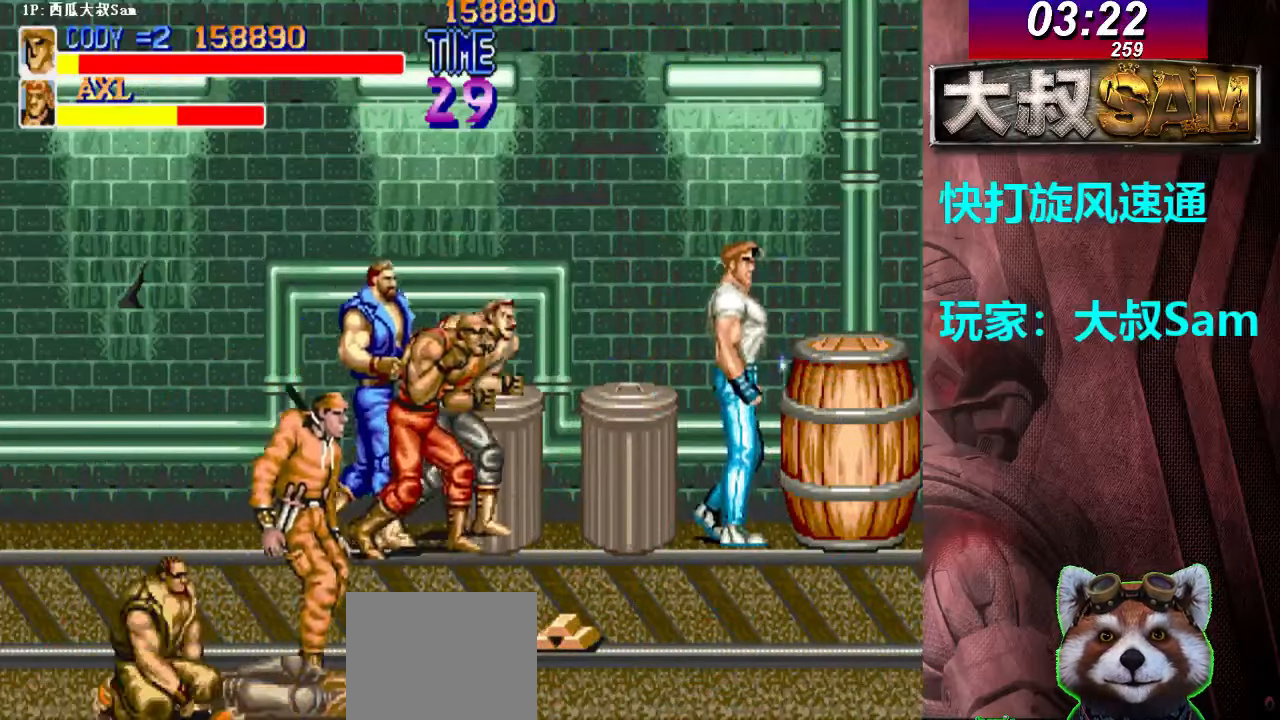
{"buttons": [], "left_stick": "up", "events": [[150, "A", "up"], [150, "B", "up"]]}
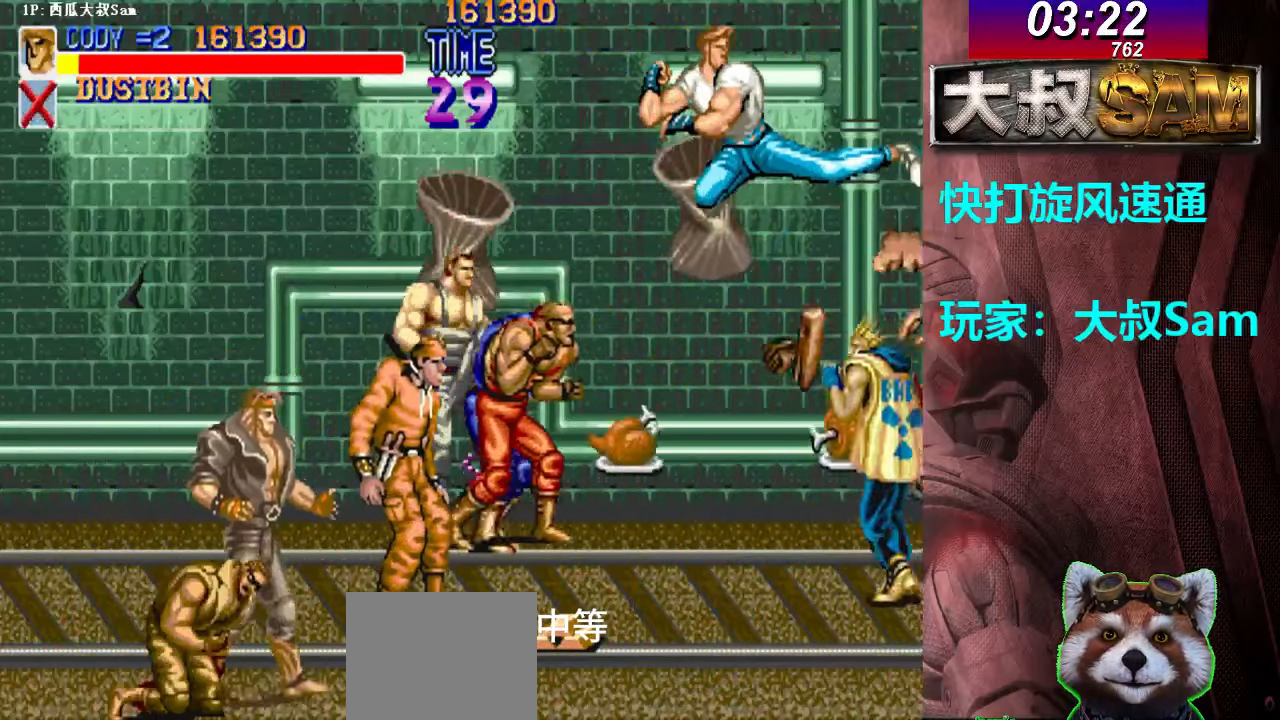
{"buttons": [], "left_stick": "up", "events": []}
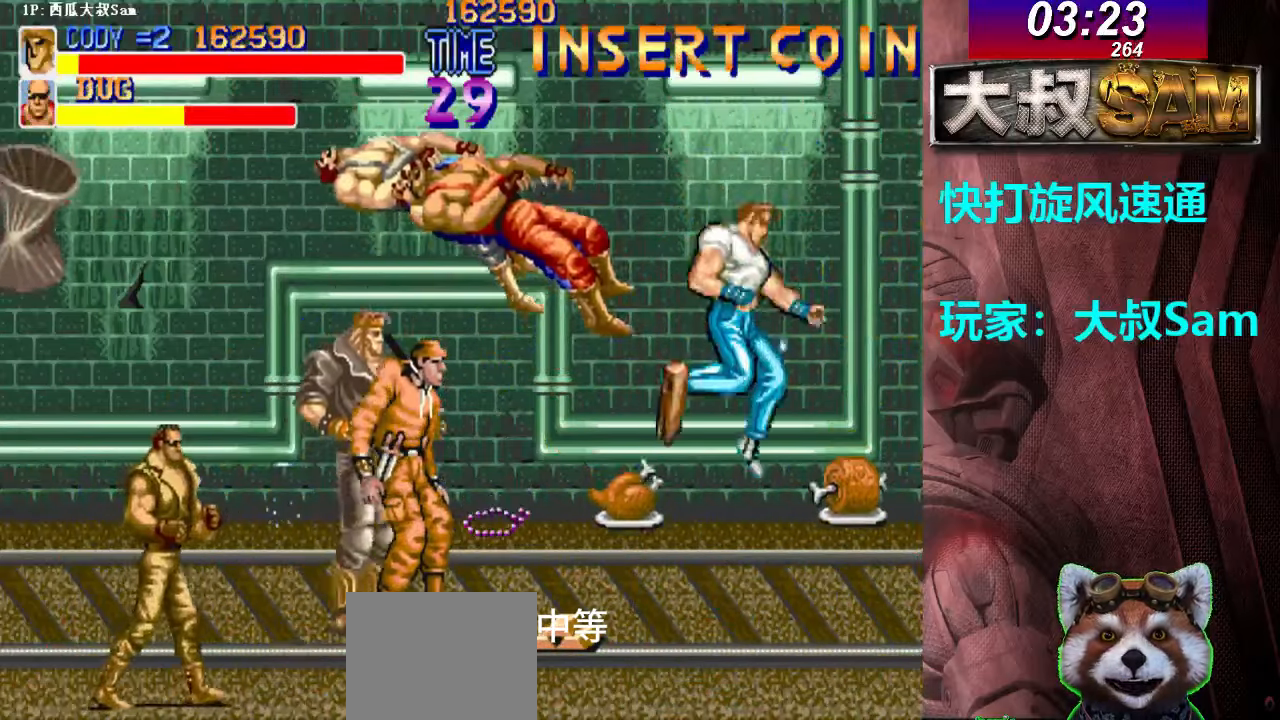
{"buttons": [], "left_stick": "left", "events": [[17, "left_stick", "right"], [400, "A", "down"], [450, "A", "up"], [467, "A", "down"], [500, "A", "up"], [500, "left_stick", "left"]]}
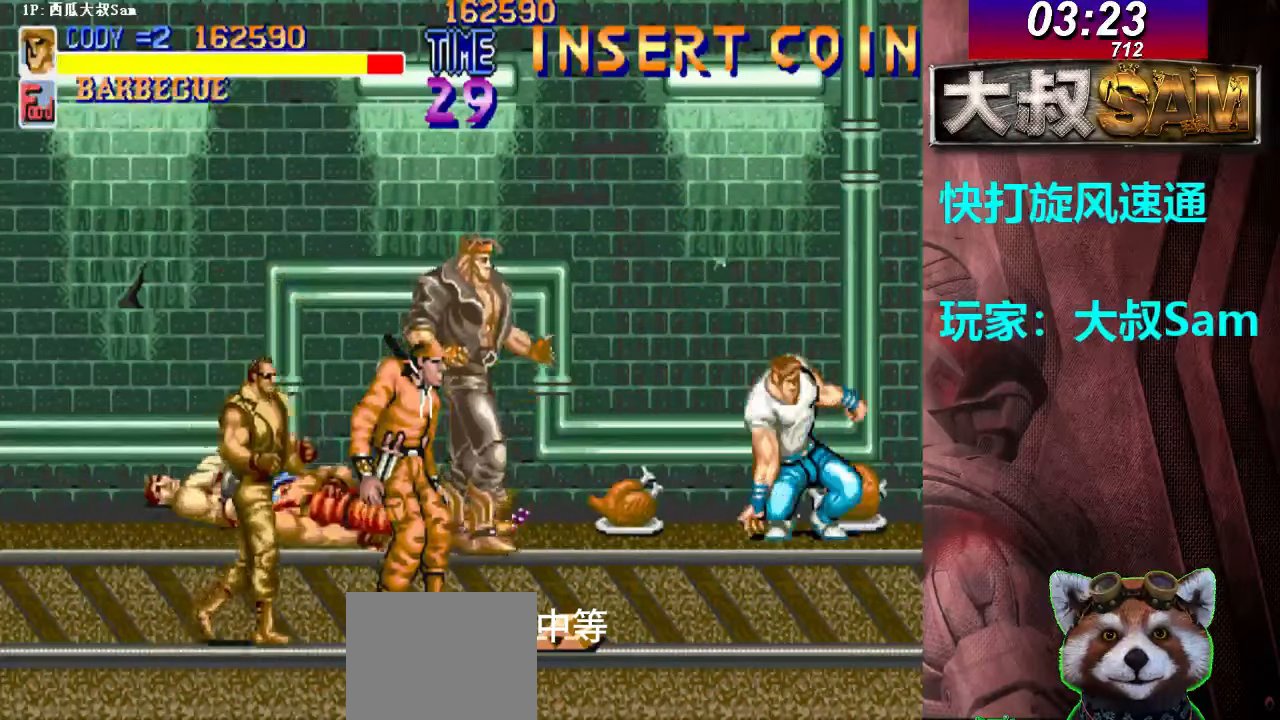
{"buttons": [], "left_stick": "left", "events": [[117, "B", "down"], [133, "B", "up"], [167, "B", "down"], [217, "B", "up"]]}
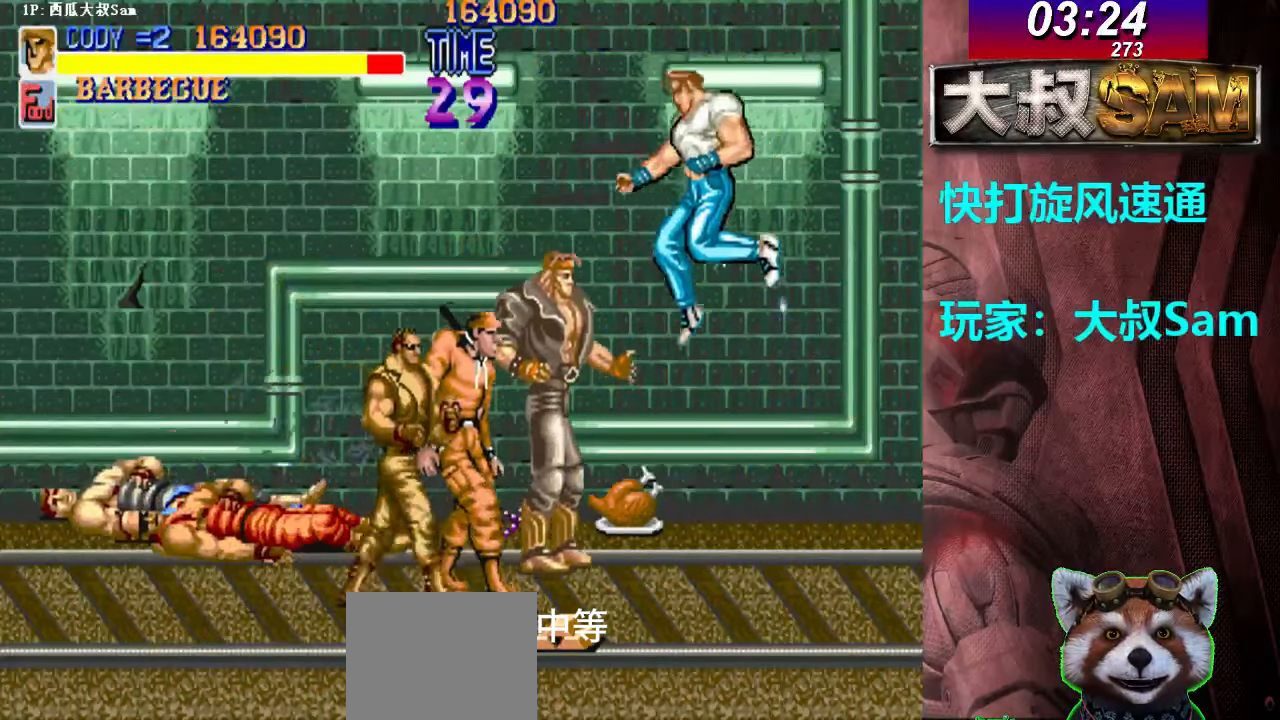
{"buttons": [], "left_stick": "down-left", "events": [[67, "A", "down"], [100, "A", "up"], [117, "A", "down"], [200, "A", "up"], [217, "A", "down"], [300, "A", "up"], [317, "A", "down"], [400, "A", "up"], [483, "left_stick", "down-left"]]}
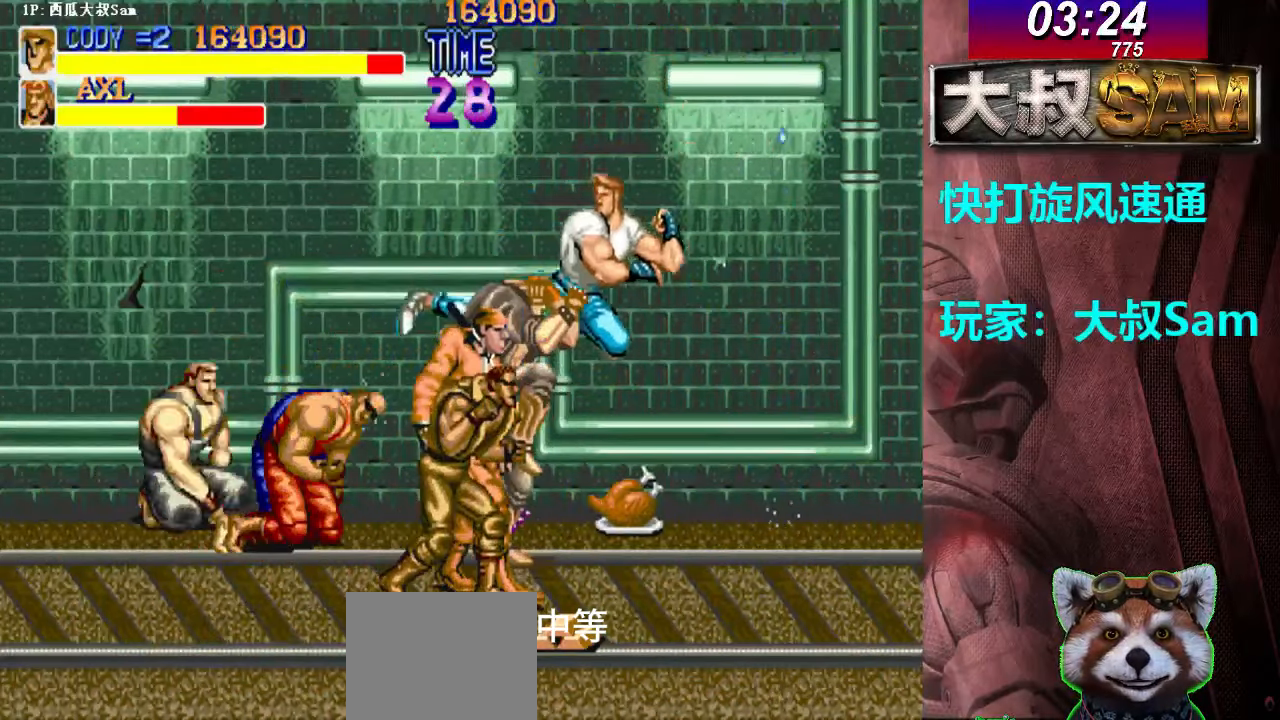
{"buttons": [], "left_stick": "down-left", "events": [[267, "A", "down"], [300, "A", "up"], [317, "A", "down"], [350, "A", "up"], [367, "A", "down"], [450, "A", "up"], [467, "A", "down"], [500, "A", "up"]]}
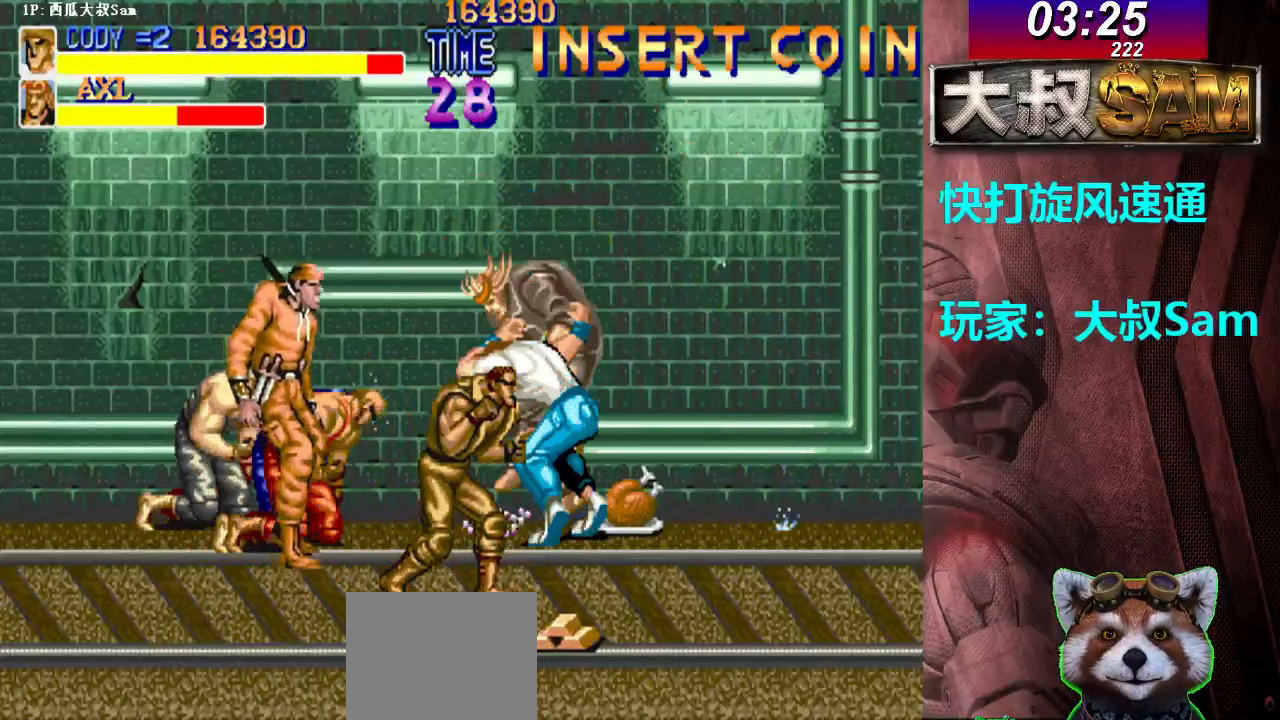
{"buttons": [], "left_stick": "down-left", "events": [[17, "left_stick", "center"], [433, "left_stick", "down-left"]]}
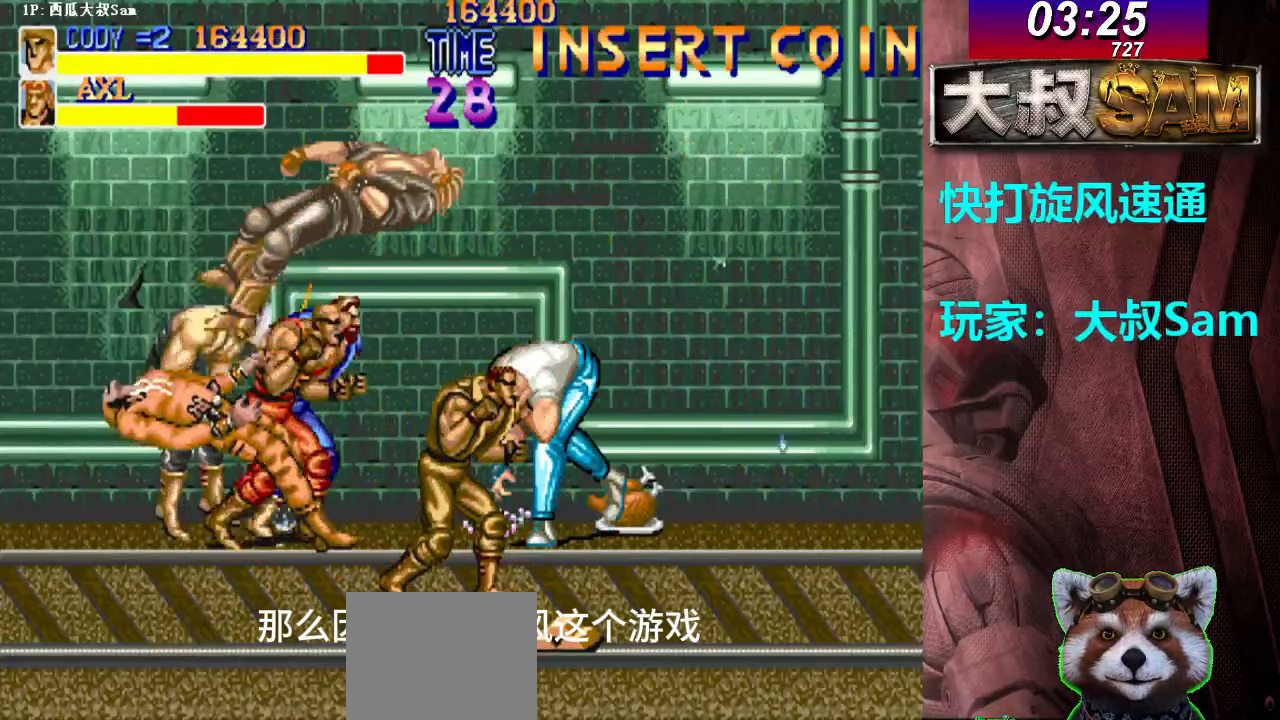
{"buttons": ["A"], "left_stick": "center", "events": [[217, "left_stick", "center"], [267, "A", "down"], [300, "A", "up"], [317, "A", "down"], [400, "A", "up"], [417, "A", "down"]]}
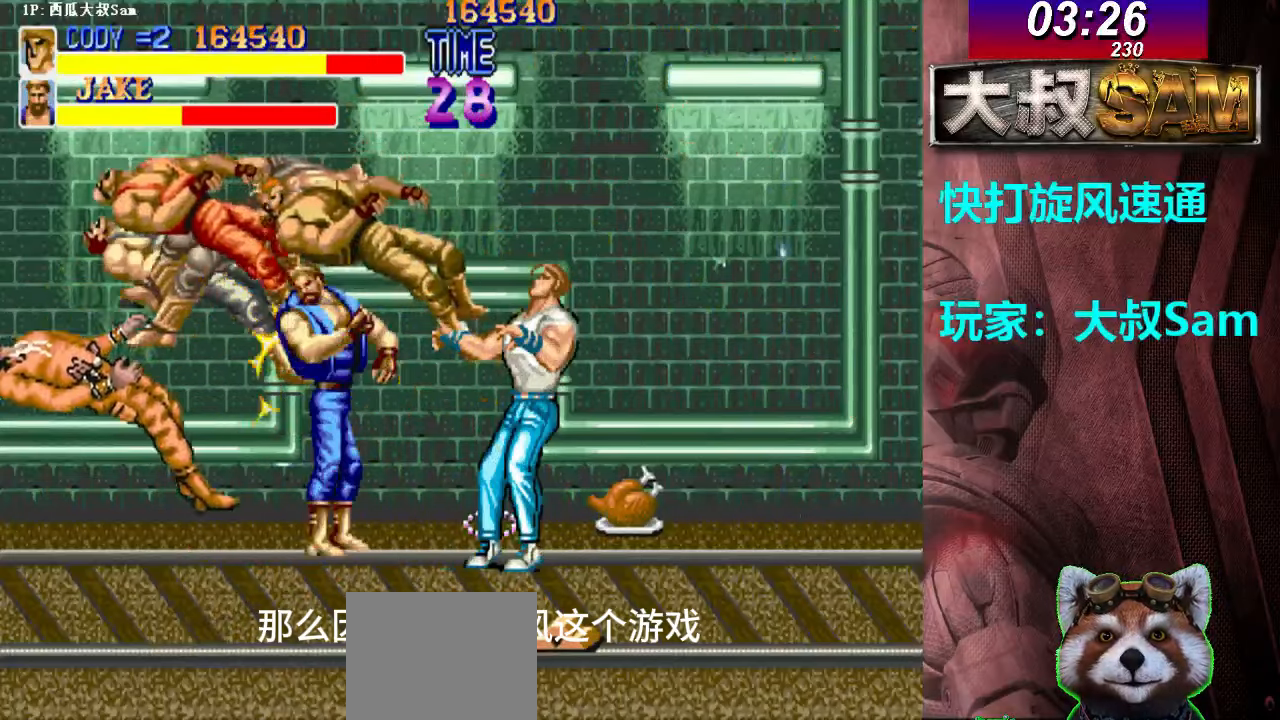
{"buttons": [], "left_stick": "right", "events": [[17, "A", "up"], [33, "A", "down"], [33, "left_stick", "left"], [117, "A", "up"], [117, "left_stick", "center"], [133, "A", "down"], [200, "A", "up"], [333, "left_stick", "right"]]}
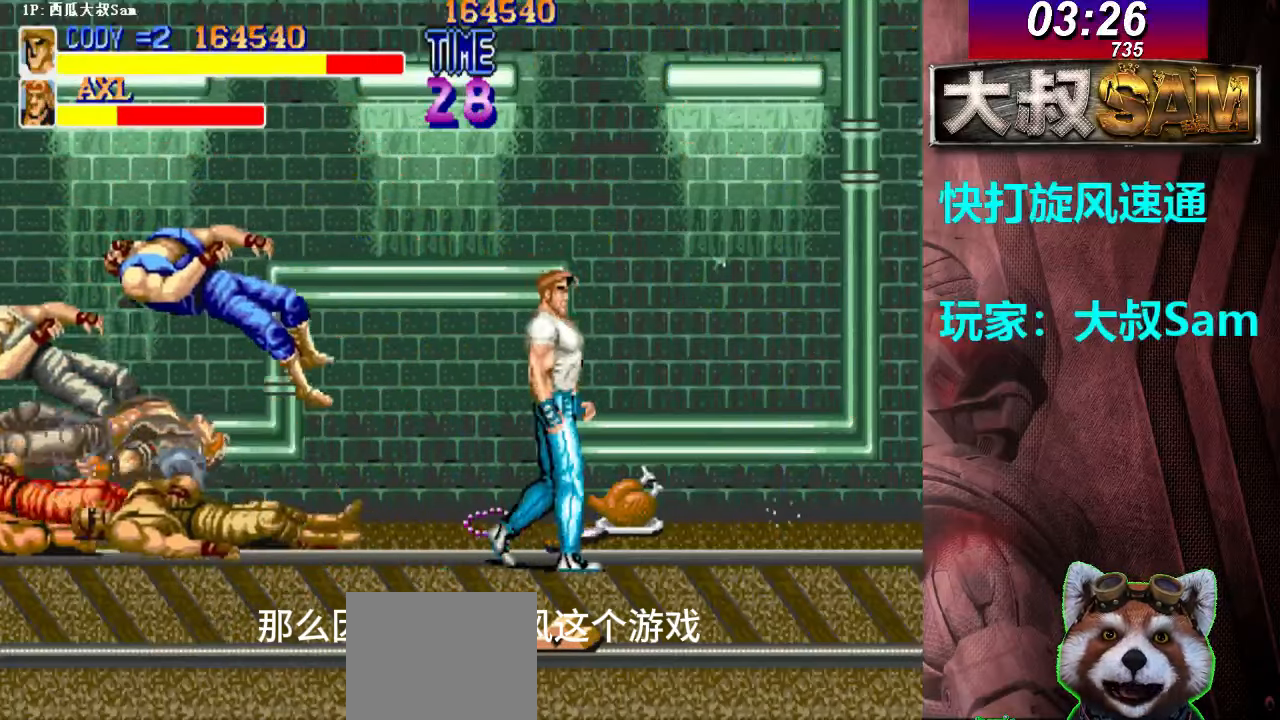
{"buttons": [], "left_stick": "up-left", "events": [[67, "left_stick", "up"], [100, "A", "down"], [117, "A", "up"], [150, "A", "down"], [167, "A", "up"], [250, "left_stick", "up-left"], [383, "A", "down"], [417, "A", "up"], [433, "A", "down"], [467, "A", "up"]]}
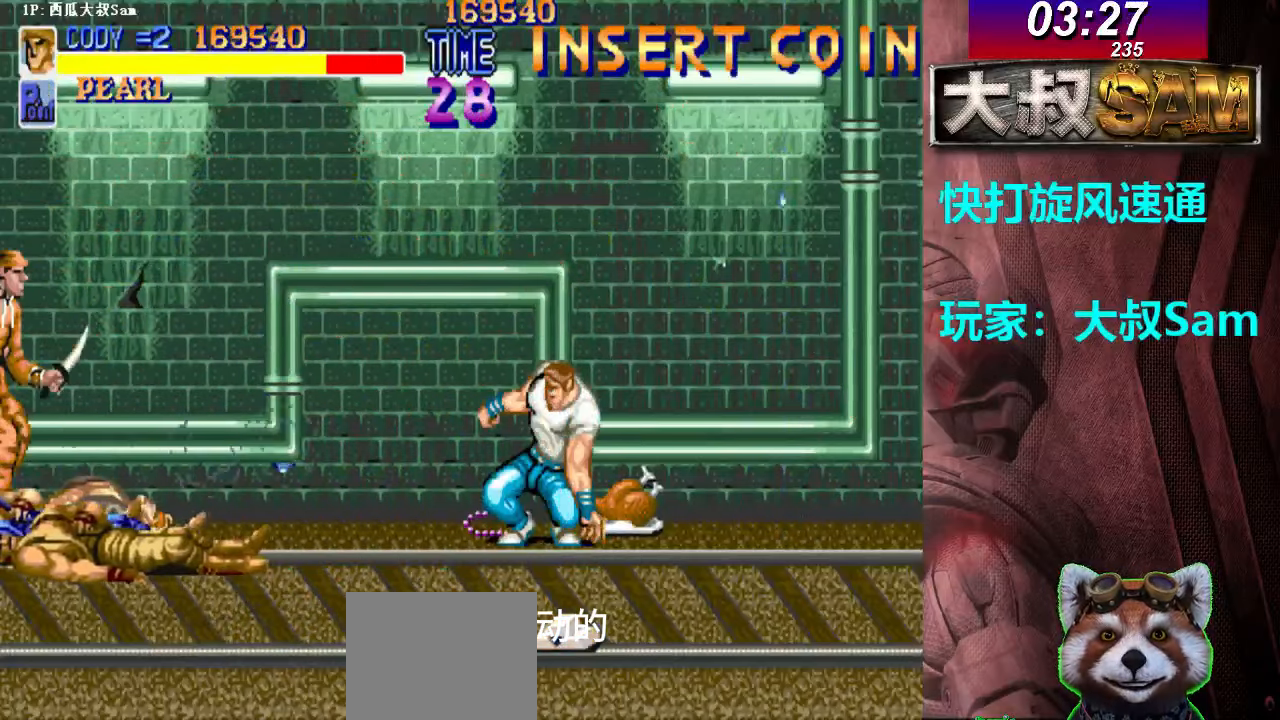
{"buttons": [], "left_stick": "down-left", "events": [[67, "left_stick", "left"], [233, "left_stick", "down-left"]]}
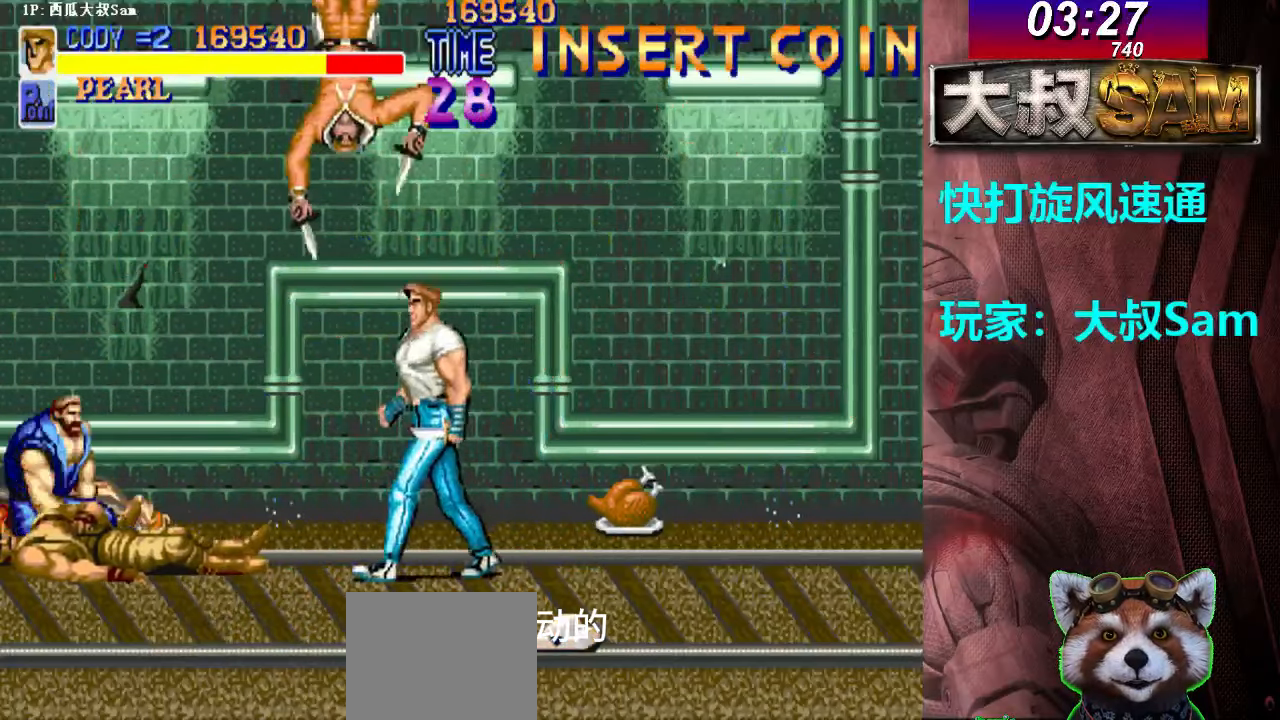
{"buttons": [], "left_stick": "up-right", "events": [[150, "left_stick", "right"], [233, "left_stick", "up-right"]]}
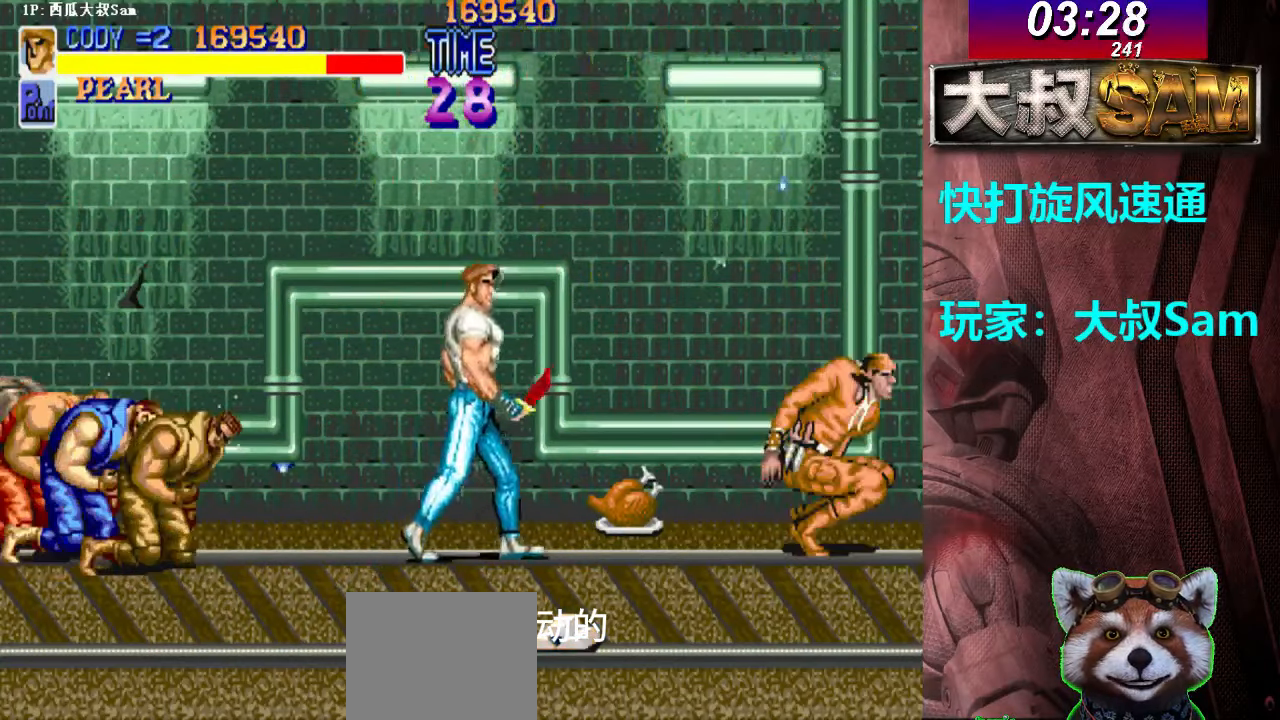
{"buttons": [], "left_stick": "right", "events": [[33, "left_stick", "right"], [283, "A", "down"], [367, "A", "up"], [400, "A", "down"], [417, "A", "up"]]}
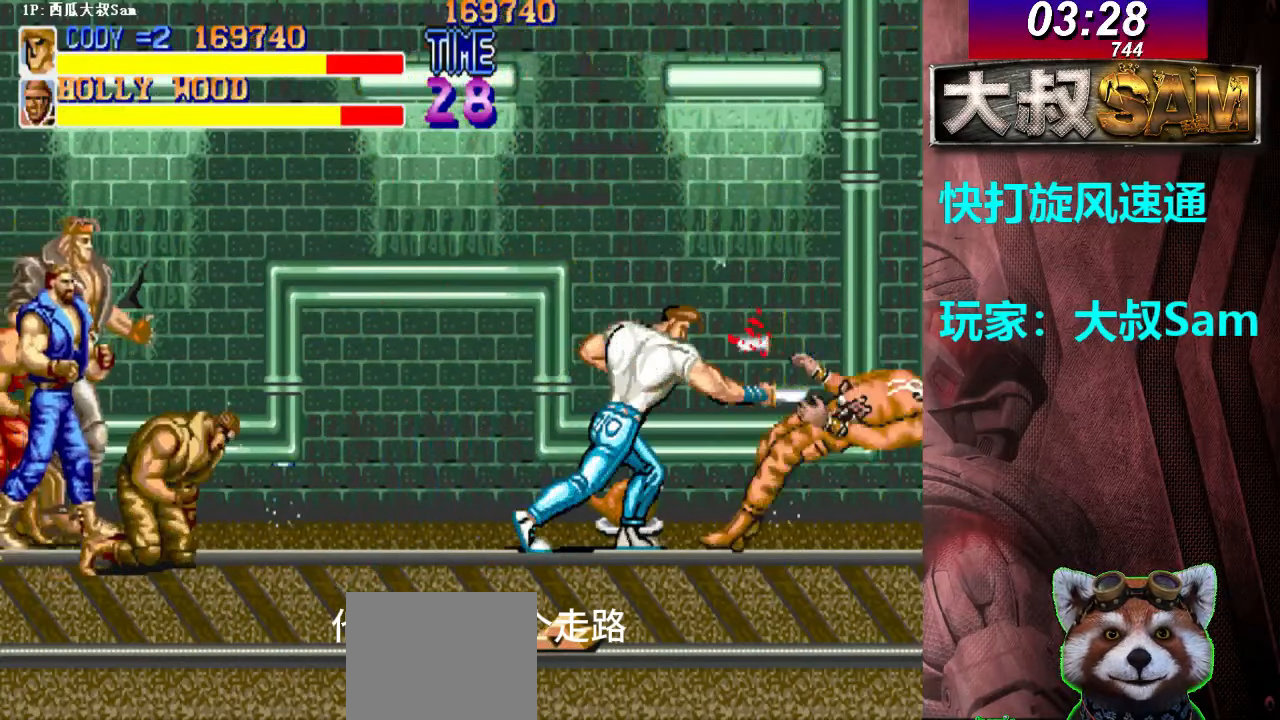
{"buttons": [], "left_stick": "left", "events": [[100, "A", "down"], [133, "A", "up"], [150, "A", "down"], [183, "A", "up"], [233, "left_stick", "left"]]}
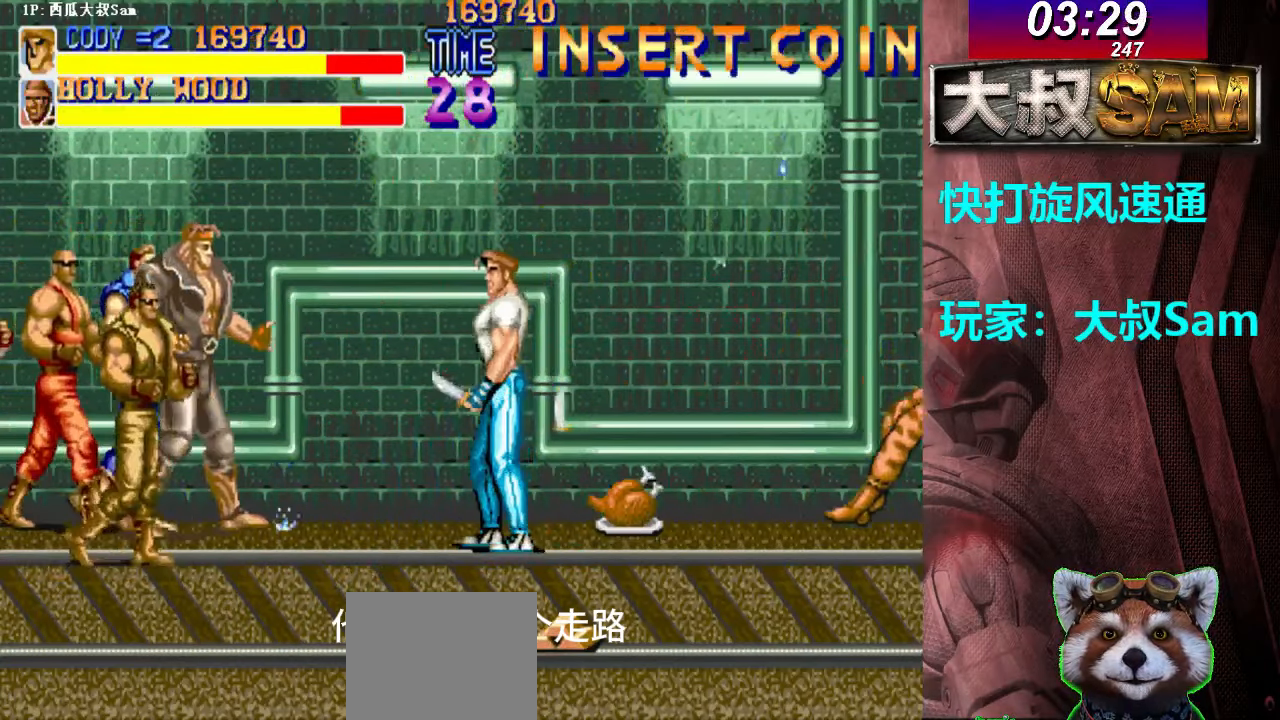
{"buttons": ["A"], "left_stick": "left", "events": [[100, "A", "down"], [133, "A", "up"], [150, "A", "down"], [183, "A", "up"], [200, "A", "down"], [233, "A", "up"], [267, "A", "down"], [283, "A", "up"], [300, "A", "down"], [367, "A", "up"], [450, "A", "down"]]}
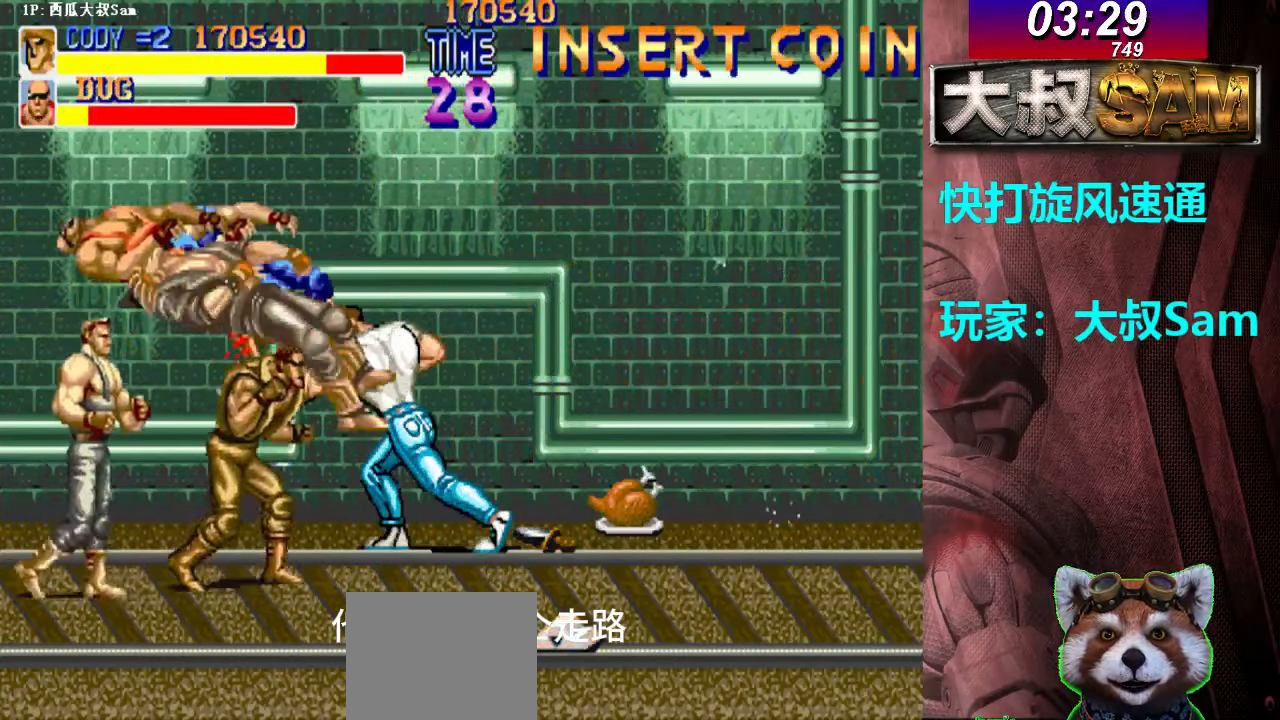
{"buttons": ["A"], "left_stick": "down-left", "events": [[50, "A", "up"], [67, "A", "down"], [83, "A", "up"], [250, "left_stick", "down-left"], [367, "A", "down"], [383, "A", "up"], [400, "A", "down"], [433, "A", "up"], [467, "A", "down"], [483, "A", "up"], [500, "A", "down"]]}
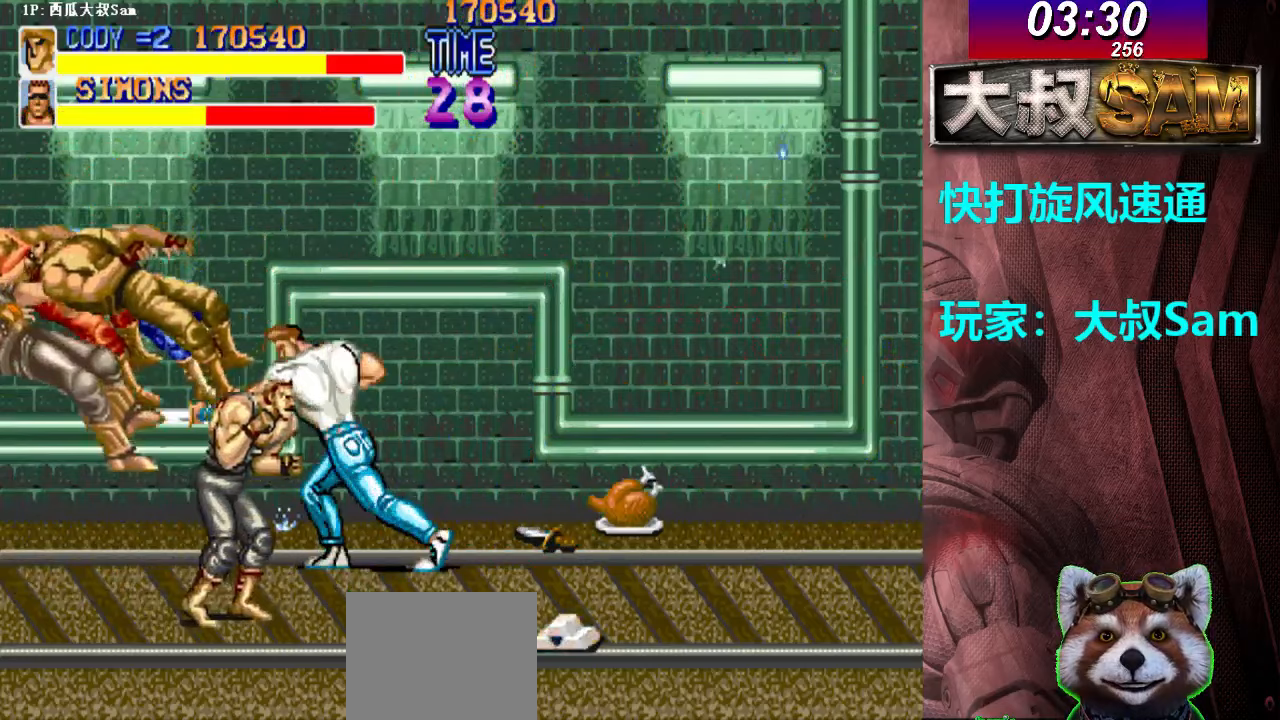
{"buttons": [], "left_stick": "down", "events": [[17, "A", "up"], [200, "A", "down"], [233, "A", "up"], [250, "A", "down"], [283, "A", "up"], [300, "A", "down"], [333, "A", "up"], [483, "left_stick", "down"]]}
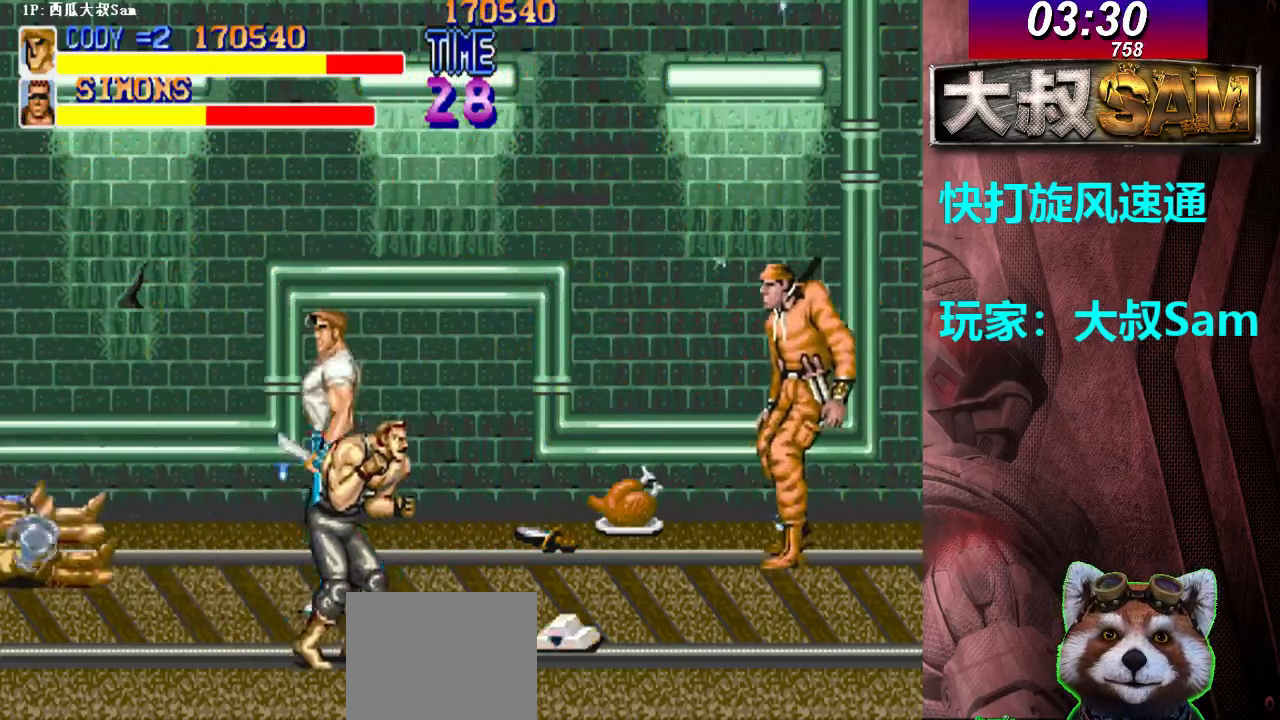
{"buttons": ["A"], "left_stick": "center", "events": [[100, "left_stick", "down-right"], [267, "left_stick", "down"], [367, "left_stick", "down-right"], [483, "left_stick", "center"], [500, "A", "down"]]}
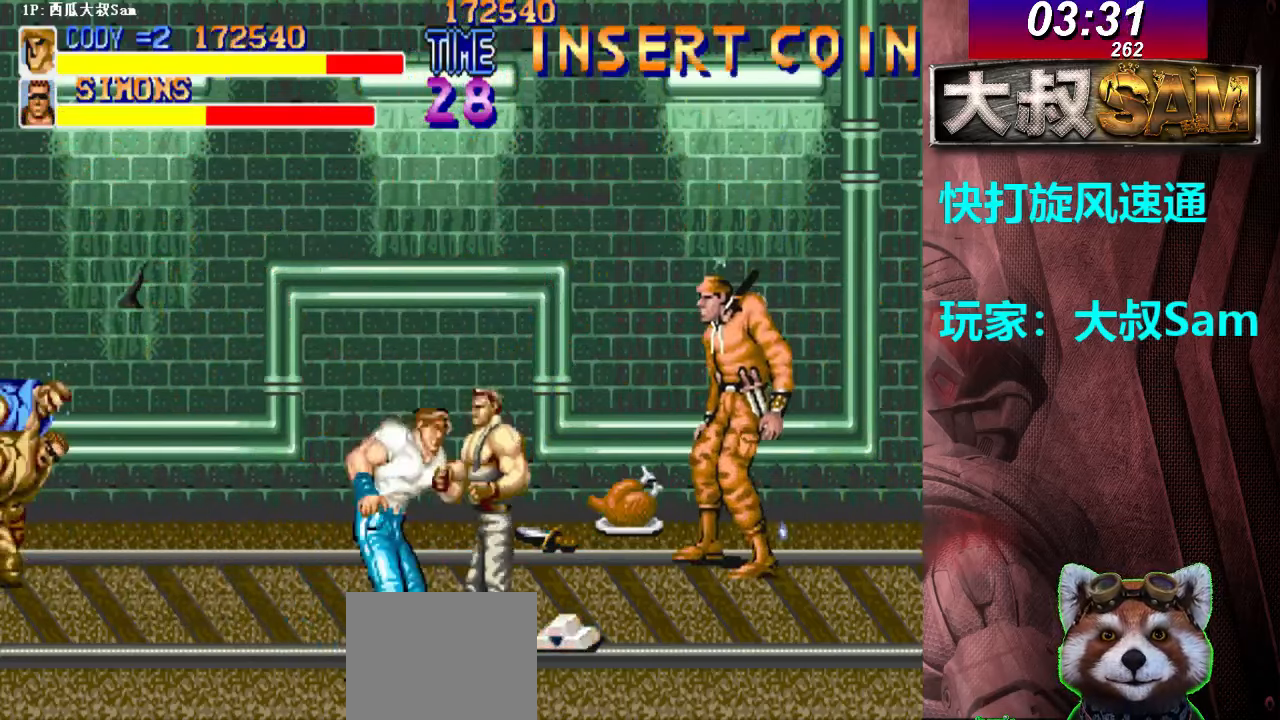
{"buttons": [], "left_stick": "center", "events": [[50, "A", "up"], [67, "A", "down"], [133, "A", "up"], [167, "A", "down"], [183, "A", "up"], [200, "A", "down"], [283, "A", "up"], [300, "A", "down"], [333, "A", "up"], [367, "A", "down"], [400, "A", "up"], [417, "A", "down"], [500, "A", "up"]]}
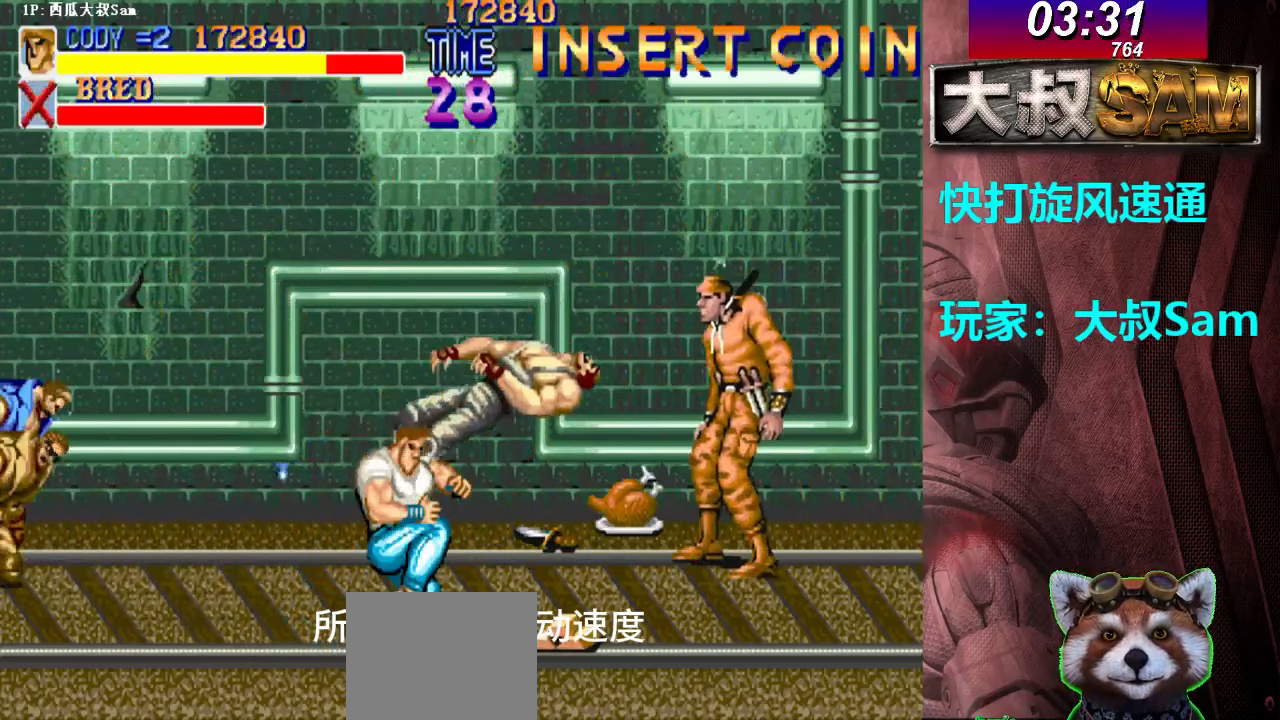
{"buttons": ["A"], "left_stick": "up-right", "events": [[17, "A", "down"], [33, "A", "up"], [67, "left_stick", "up-right"], [433, "A", "down"], [450, "A", "up"], [467, "A", "down"]]}
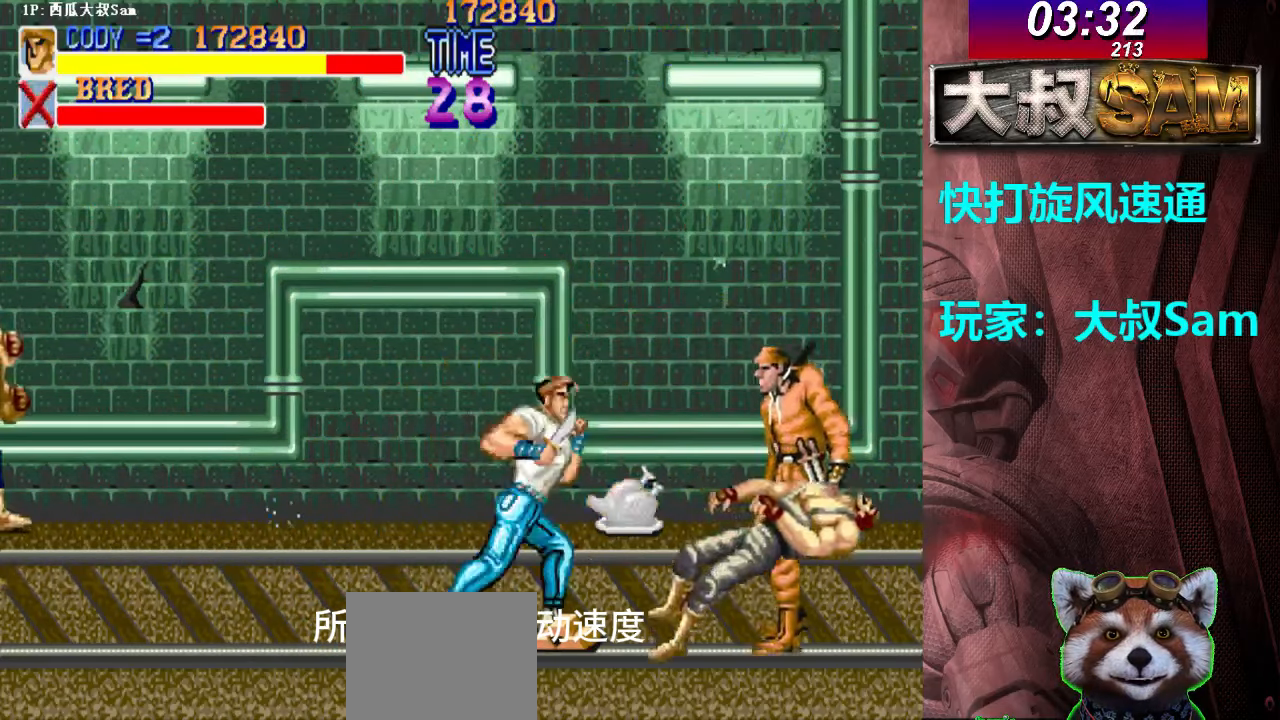
{"buttons": ["A"], "left_stick": "right", "events": [[17, "left_stick", "right"], [117, "A", "up"], [267, "left_stick", "down-right"], [367, "A", "down"], [367, "left_stick", "right"], [450, "A", "up"], [467, "A", "down"]]}
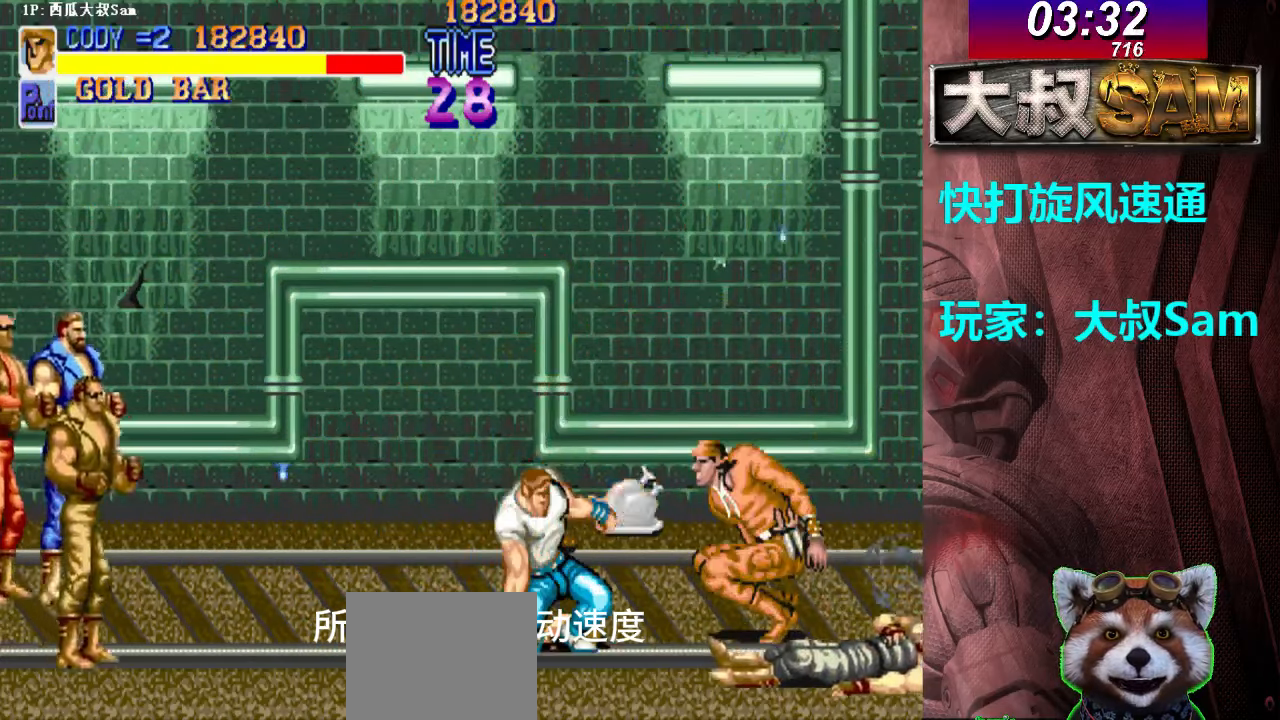
{"buttons": [], "left_stick": "left", "events": [[50, "A", "up"], [67, "A", "down"], [217, "A", "up"], [317, "left_stick", "left"]]}
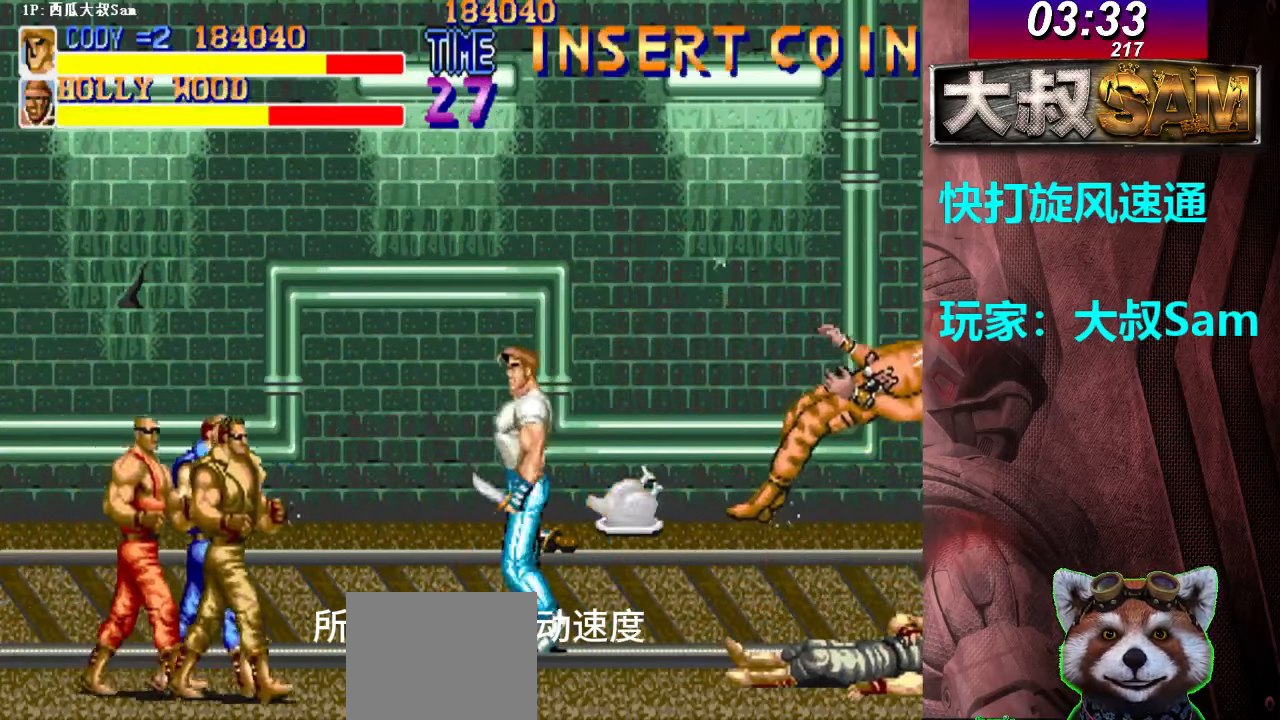
{"buttons": [], "left_stick": "down-left", "events": [[50, "left_stick", "down-left"], [133, "A", "down"], [250, "A", "up"], [267, "A", "down"], [300, "A", "up"], [317, "A", "down"], [350, "A", "up"]]}
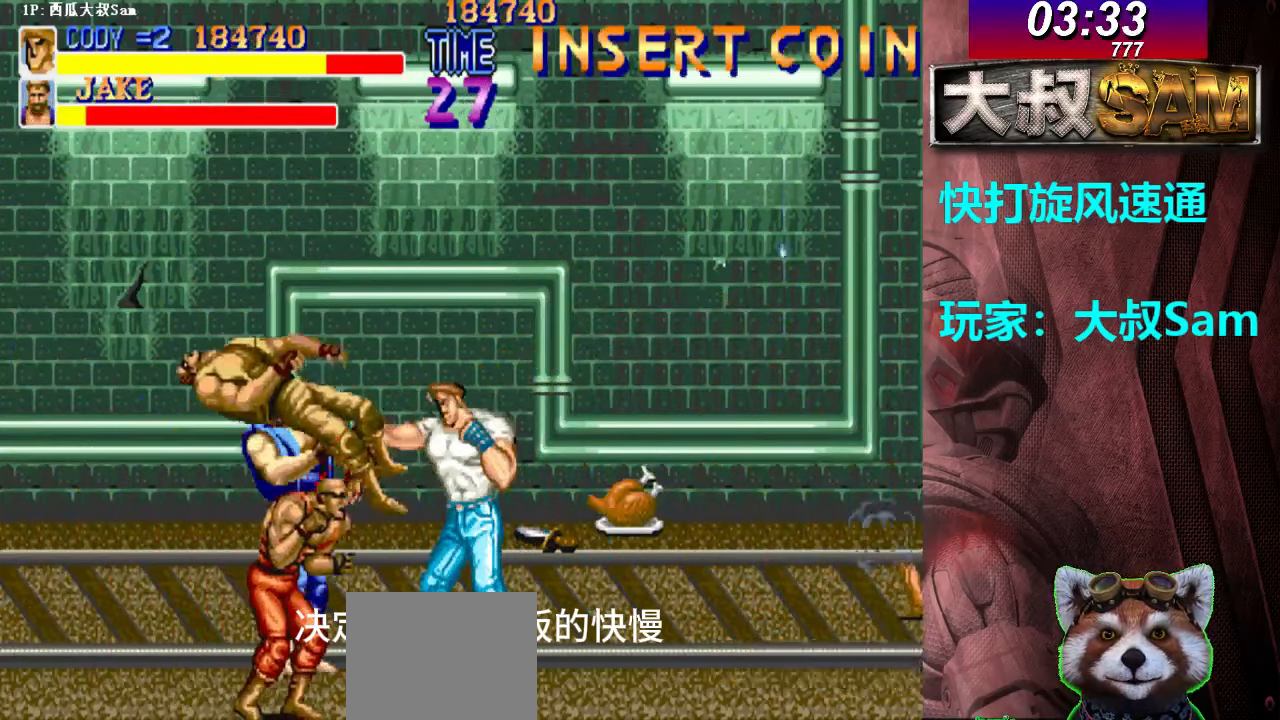
{"buttons": [], "left_stick": "center", "events": [[67, "A", "down"], [150, "A", "up"], [167, "A", "down"], [217, "A", "up"], [233, "A", "down"], [267, "A", "up"], [267, "left_stick", "center"], [300, "A", "down"], [350, "A", "up"], [400, "A", "down"], [417, "A", "up"], [433, "A", "down"], [467, "A", "up"]]}
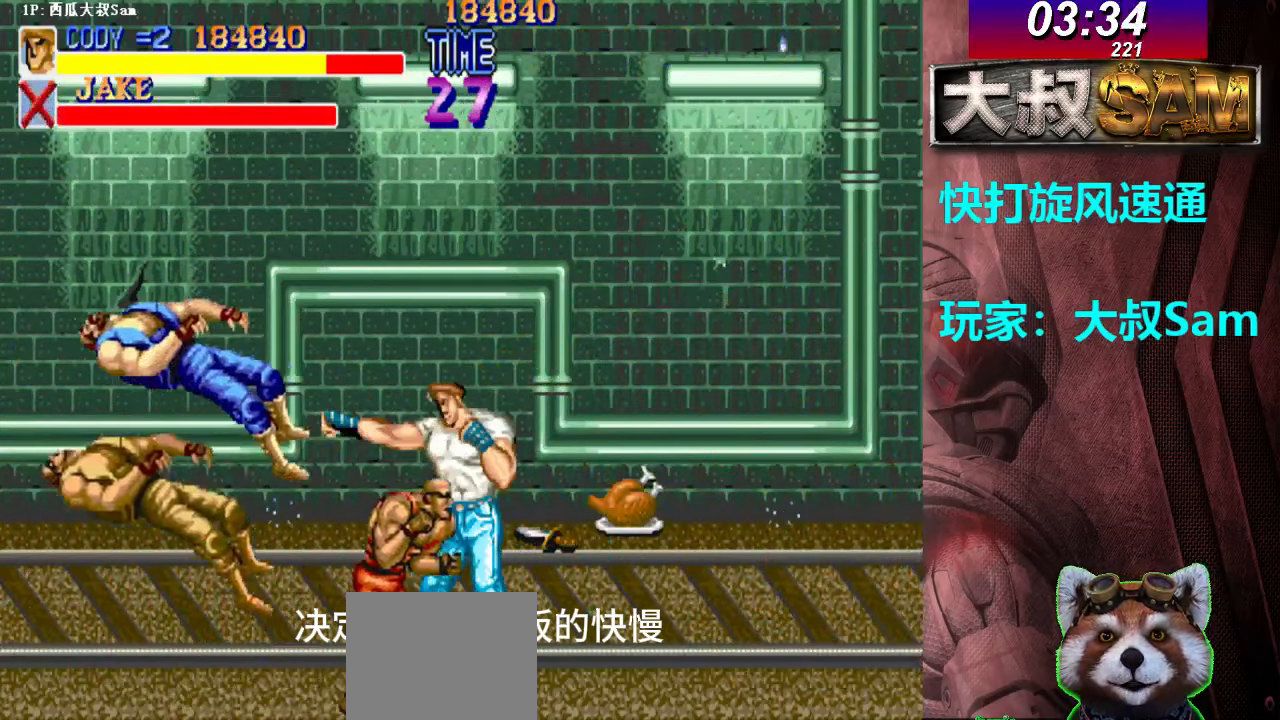
{"buttons": ["A"], "left_stick": "center", "events": [[117, "left_stick", "down"], [417, "left_stick", "center"], [433, "A", "down"], [467, "A", "up"], [500, "A", "down"]]}
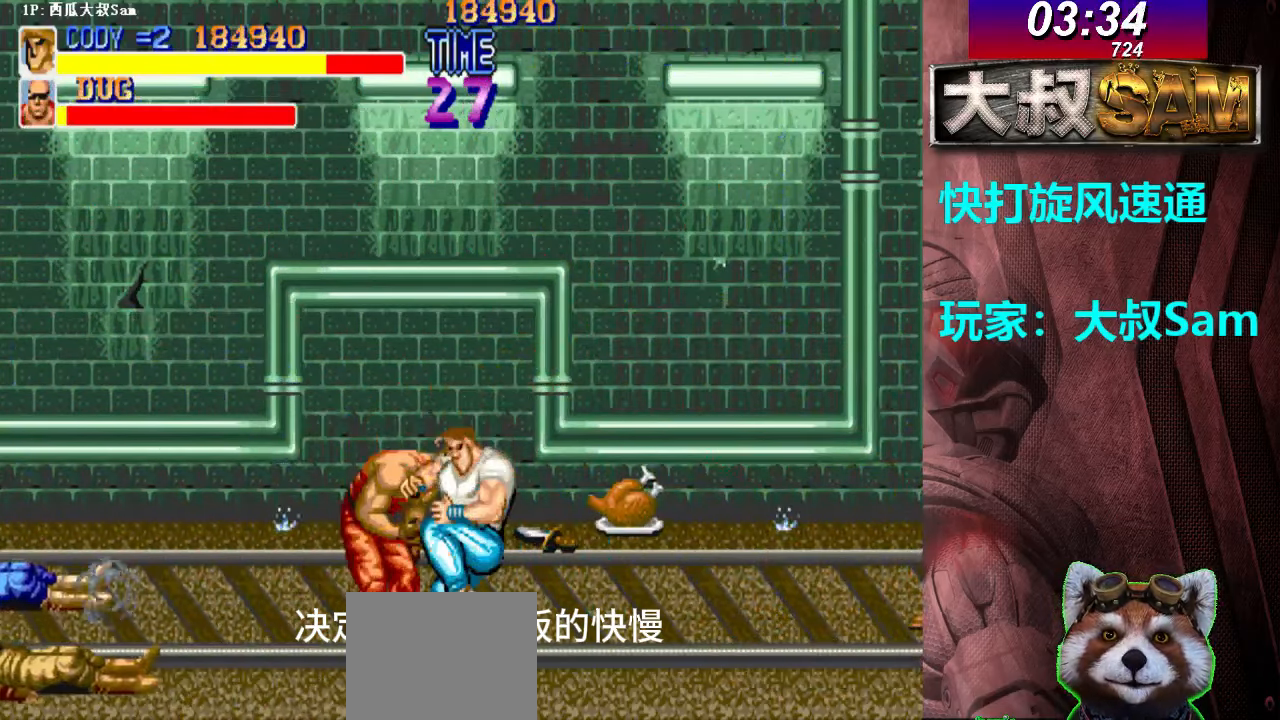
{"buttons": [], "left_stick": "right", "events": [[17, "A", "up"], [33, "A", "down"], [67, "A", "up"], [83, "A", "down"], [117, "A", "up"], [133, "A", "down"], [167, "A", "up"], [200, "A", "down"], [217, "A", "up"], [233, "A", "down"], [267, "A", "up"], [283, "A", "down"], [317, "A", "up"], [333, "A", "down"], [367, "A", "up"], [400, "A", "down"], [417, "A", "up"], [483, "left_stick", "right"]]}